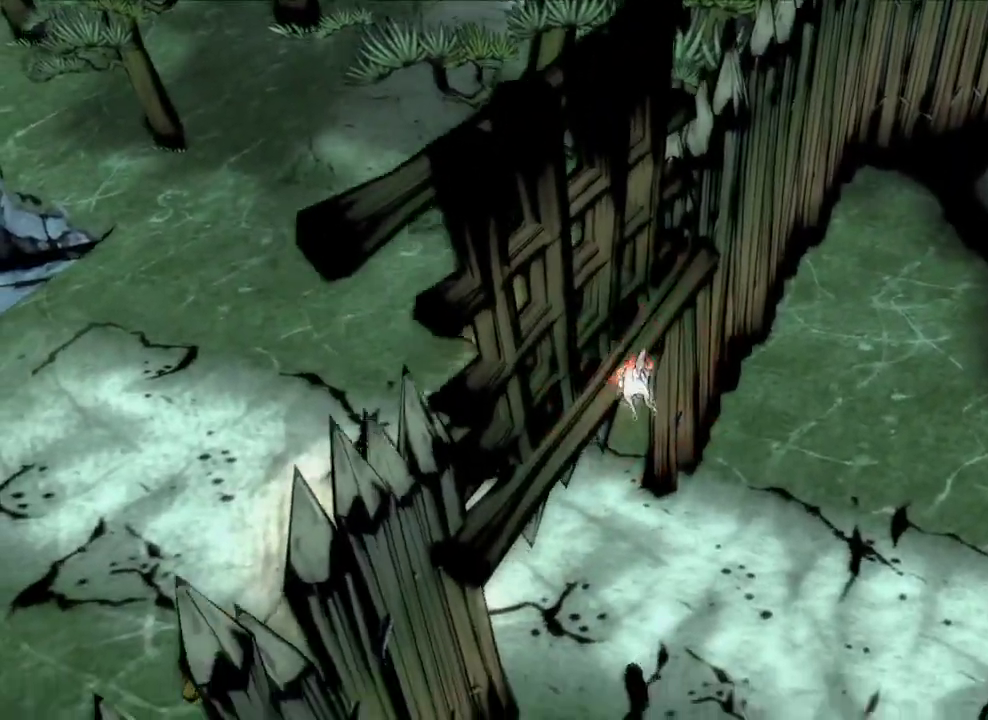
Gameplay with a controller (Xbox layout); each line is a JSON object with the inputs held at the frame after it (dt_ms = milliseconds from this image to that frame). "button_events" lists button changes between this image and that frame as [ms after this image, input, new state], when the widget could be followed in between (sticks are given only as held states).
{"dt_ms": 300, "buttons": [], "left_stick": "down", "right_stick": "up-right", "button_events": []}
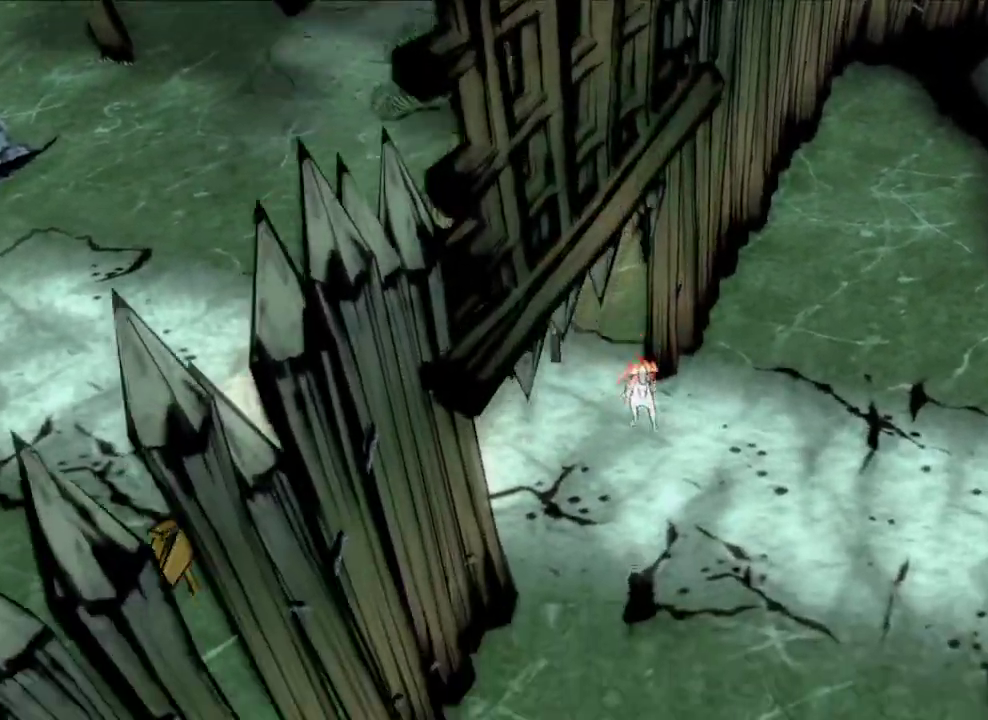
{"dt_ms": 600, "buttons": [], "left_stick": "down-right", "right_stick": "center", "button_events": []}
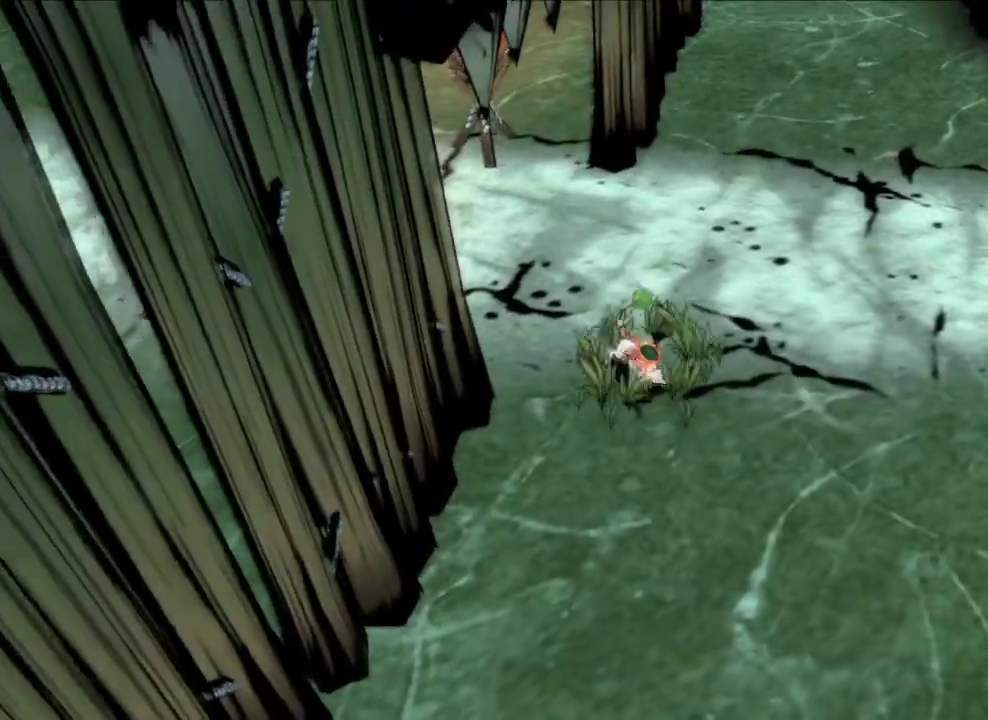
{"dt_ms": 600, "buttons": ["A"], "left_stick": "center", "right_stick": "center", "button_events": [[67, "A", "down"], [333, "A", "up"], [433, "A", "down"]]}
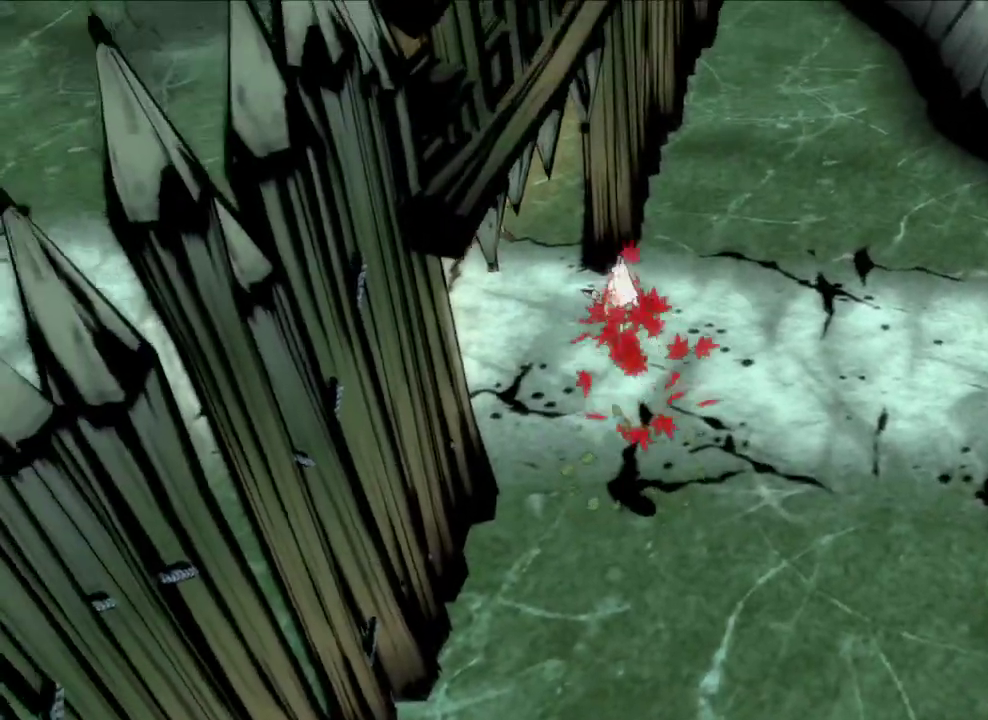
{"dt_ms": 600, "buttons": ["A", "X"], "left_stick": "up-left", "right_stick": "center", "button_events": [[467, "X", "down"]]}
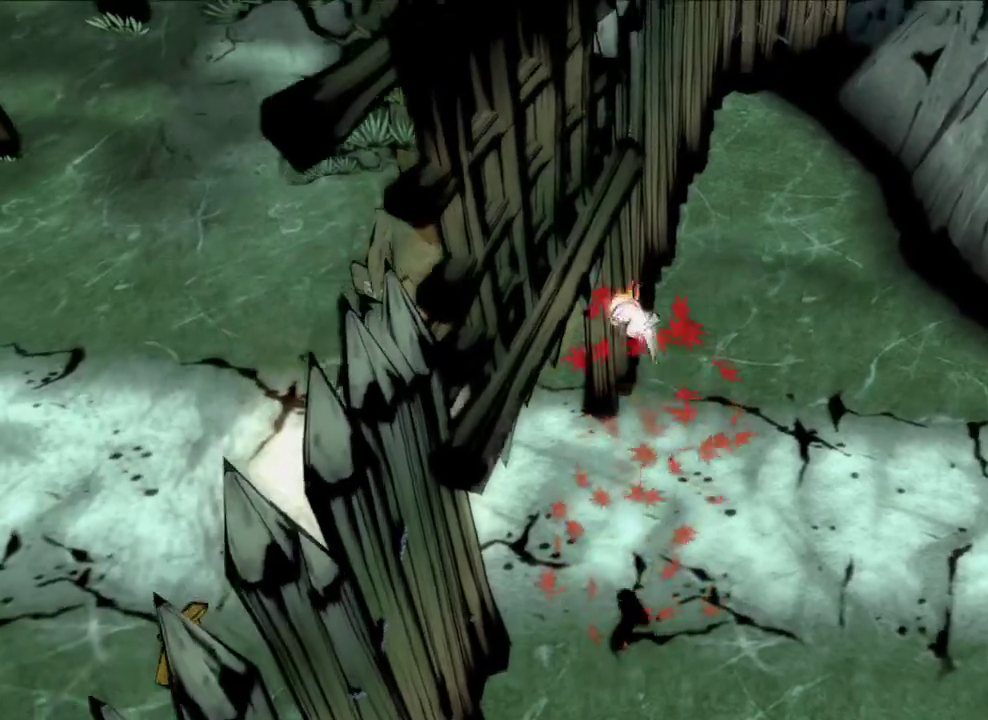
{"dt_ms": 600, "buttons": ["A"], "left_stick": "up-left", "right_stick": "center", "button_events": [[100, "X", "up"], [167, "A", "up"], [467, "A", "down"]]}
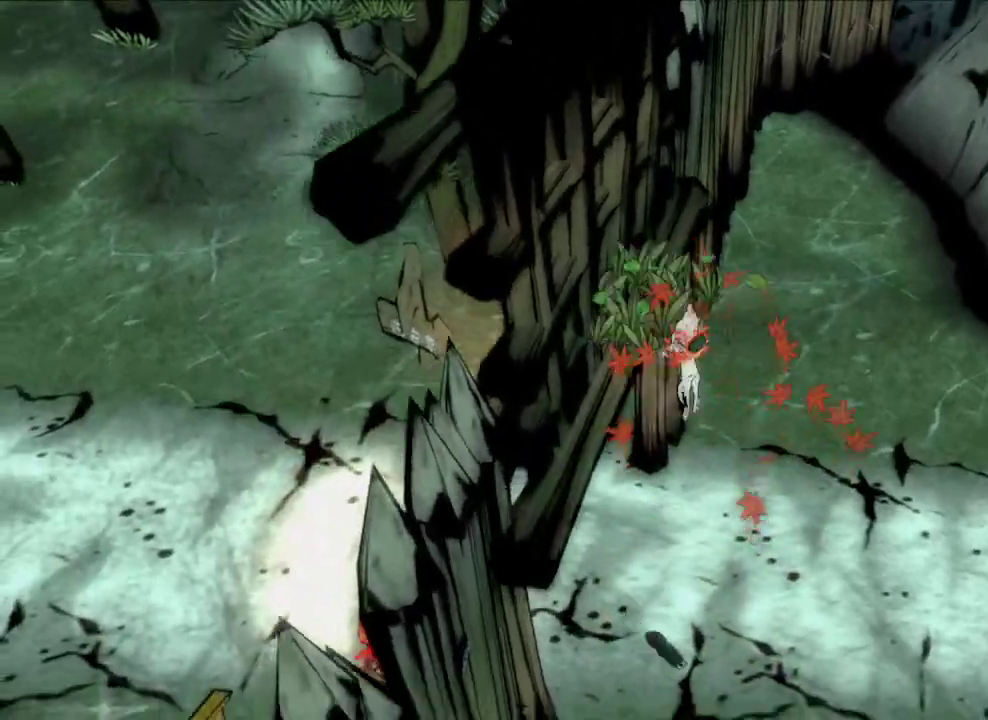
{"dt_ms": 300, "buttons": ["A"], "left_stick": "up-left", "right_stick": "center", "button_events": [[167, "A", "up"], [300, "A", "down"]]}
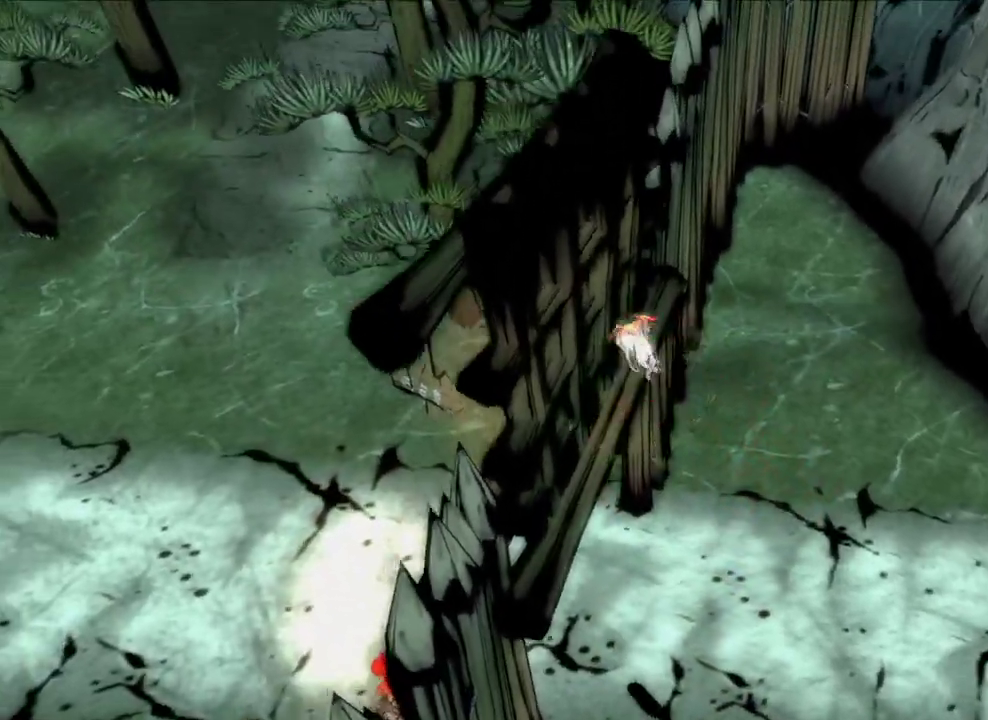
{"dt_ms": 300, "buttons": ["A"], "left_stick": "up-left", "right_stick": "center", "button_events": []}
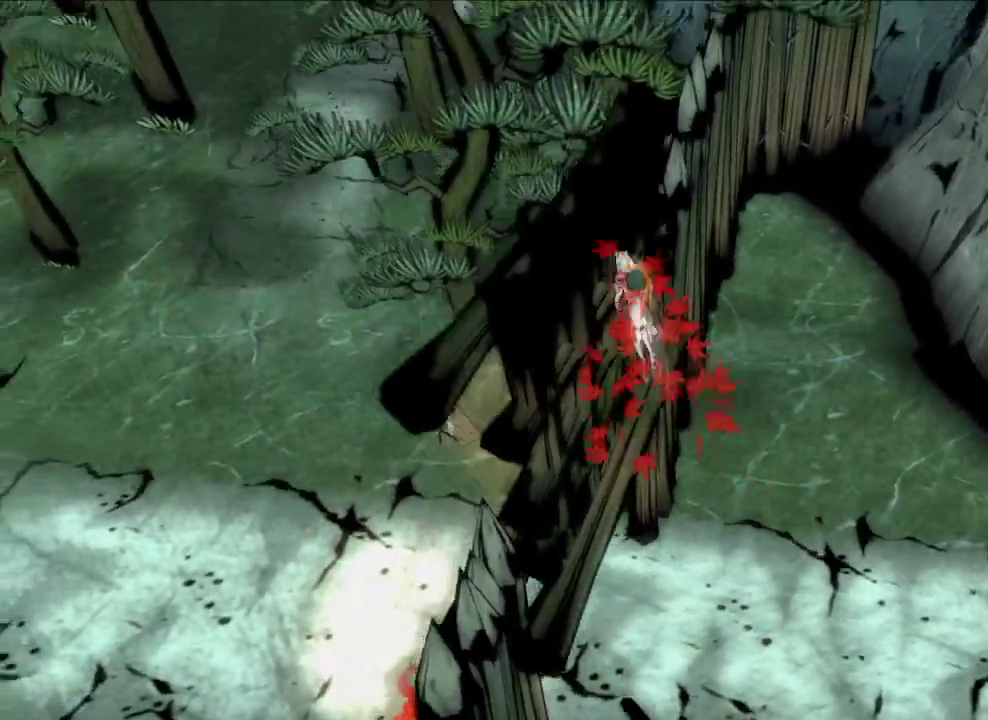
{"dt_ms": 600, "buttons": [], "left_stick": "up-right", "right_stick": "up-right", "button_events": [[133, "A", "up"]]}
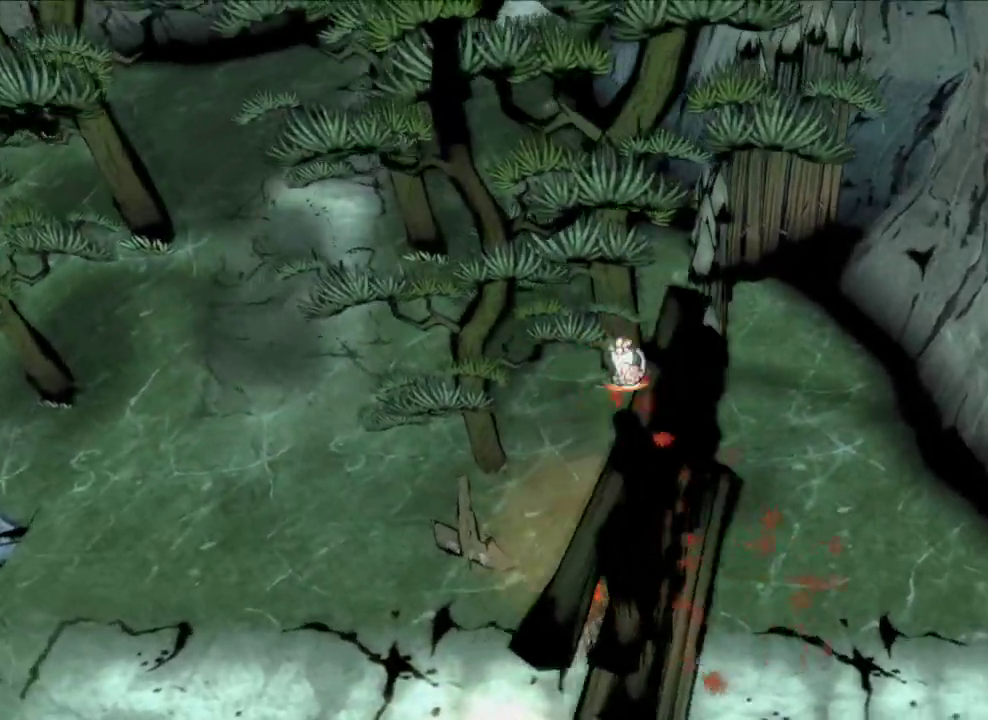
{"dt_ms": 600, "buttons": ["X"], "left_stick": "up", "right_stick": "center", "button_events": [[567, "X", "down"]]}
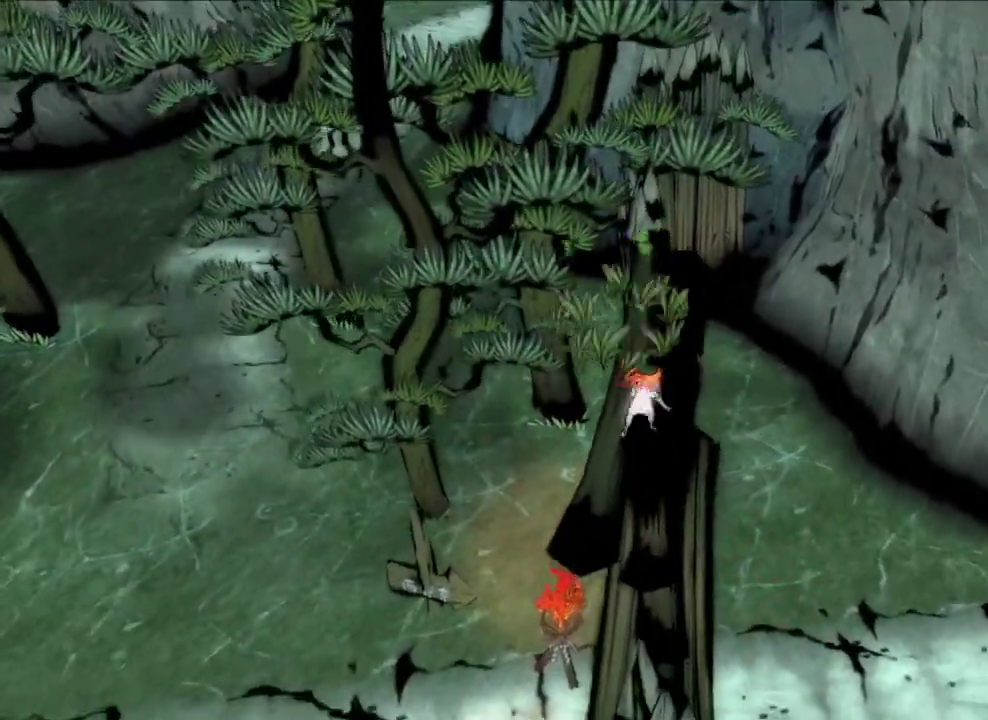
{"dt_ms": 600, "buttons": [], "left_stick": "up", "right_stick": "center", "button_events": [[67, "X", "up"], [267, "A", "down"], [467, "A", "up"]]}
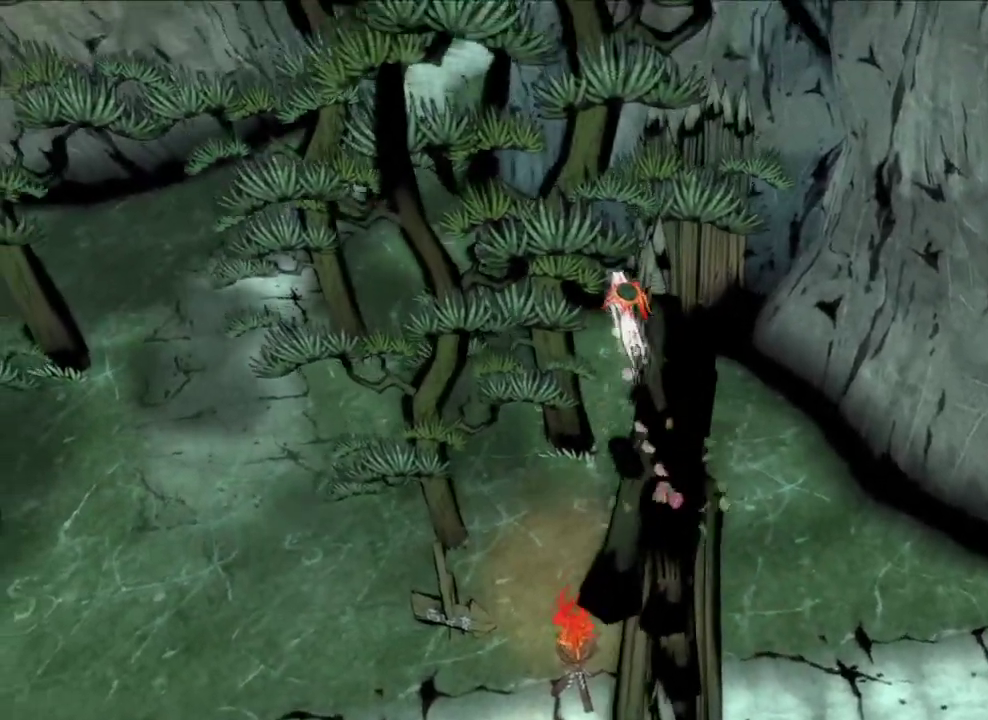
{"dt_ms": 600, "buttons": [], "left_stick": "up", "right_stick": "center", "button_events": []}
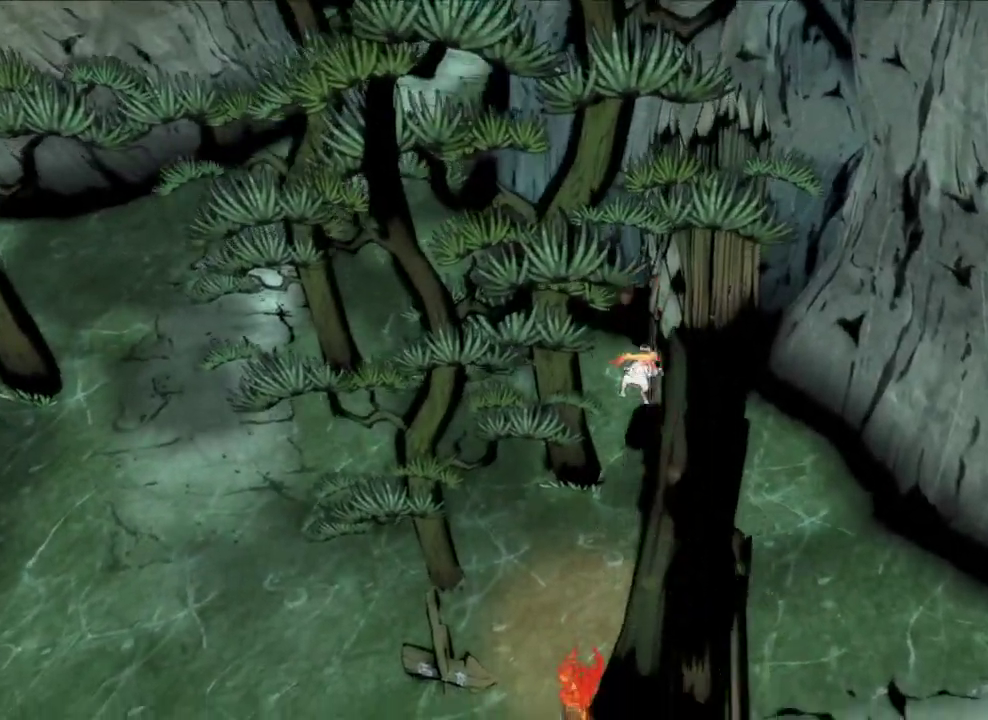
{"dt_ms": 300, "buttons": [], "left_stick": "center", "right_stick": "center", "button_events": []}
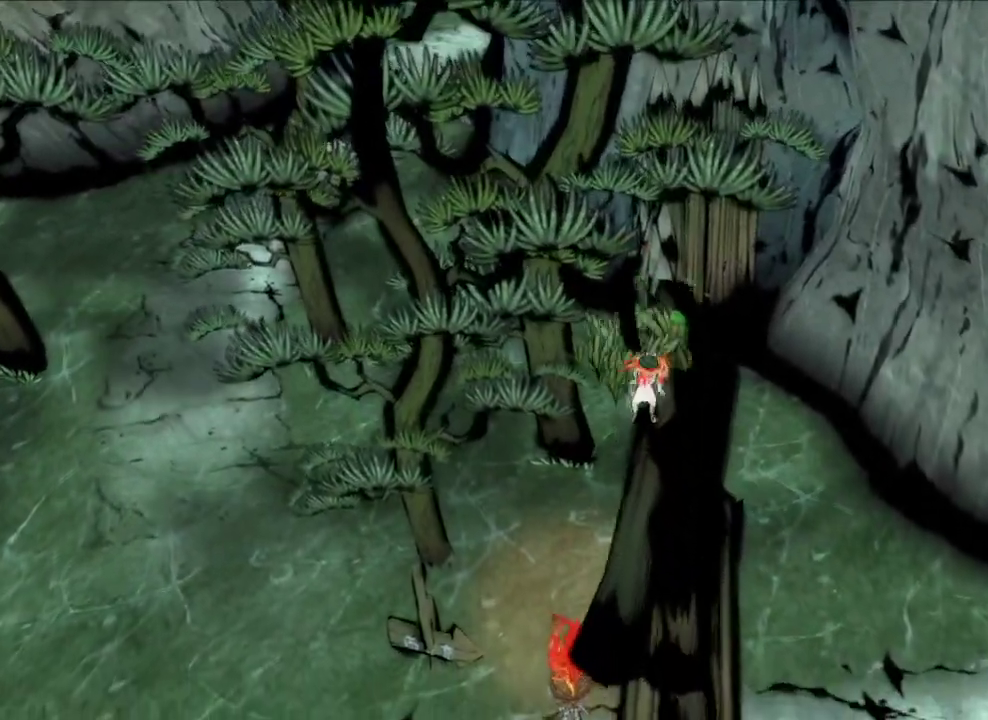
{"dt_ms": 300, "buttons": [], "left_stick": "up", "right_stick": "center", "button_events": [[67, "A", "down"], [200, "A", "up"]]}
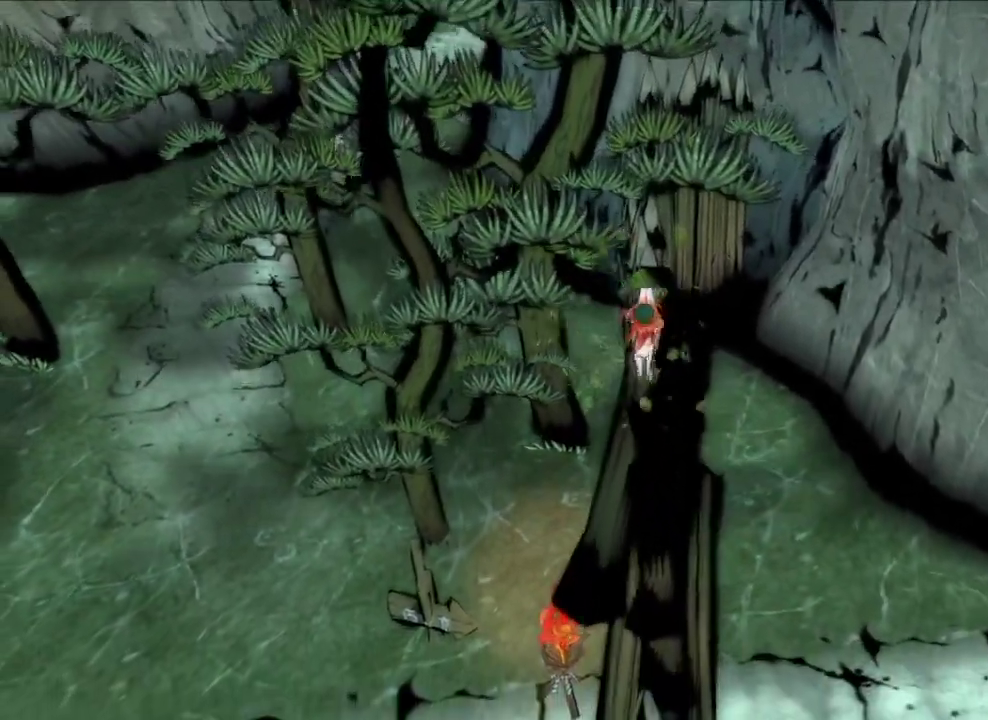
{"dt_ms": 500, "buttons": [], "left_stick": "up", "right_stick": "center", "button_events": []}
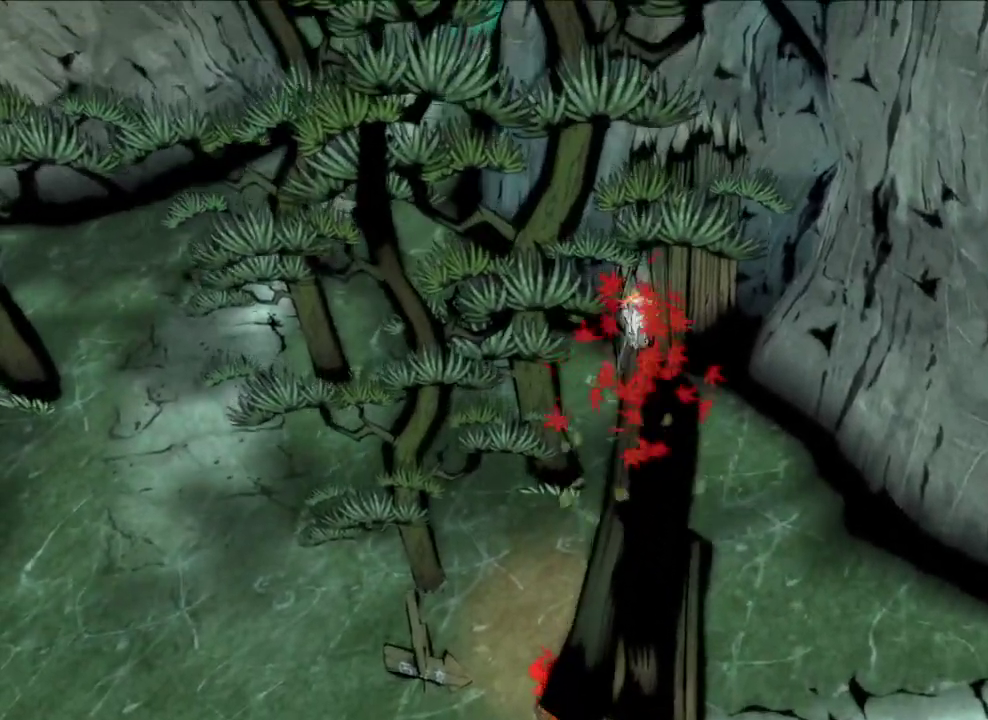
{"dt_ms": 600, "buttons": [], "left_stick": "left", "right_stick": "center", "button_events": []}
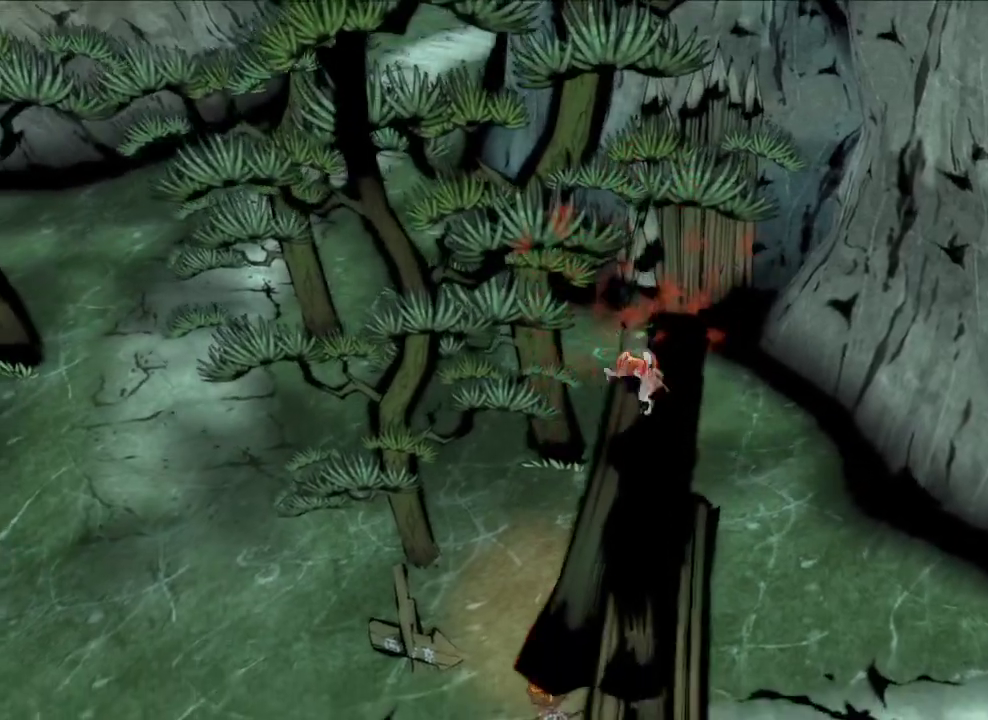
{"dt_ms": 600, "buttons": [], "left_stick": "down-right", "right_stick": "center", "button_events": [[333, "A", "down"], [467, "A", "up"]]}
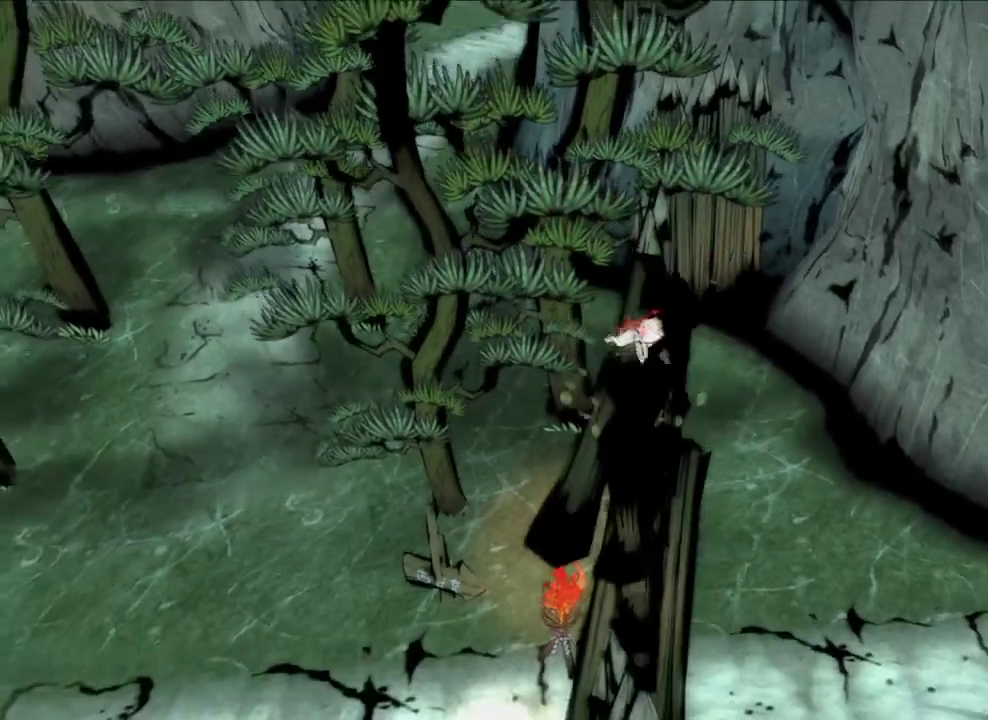
{"dt_ms": 600, "buttons": [], "left_stick": "down-right", "right_stick": "center", "button_events": []}